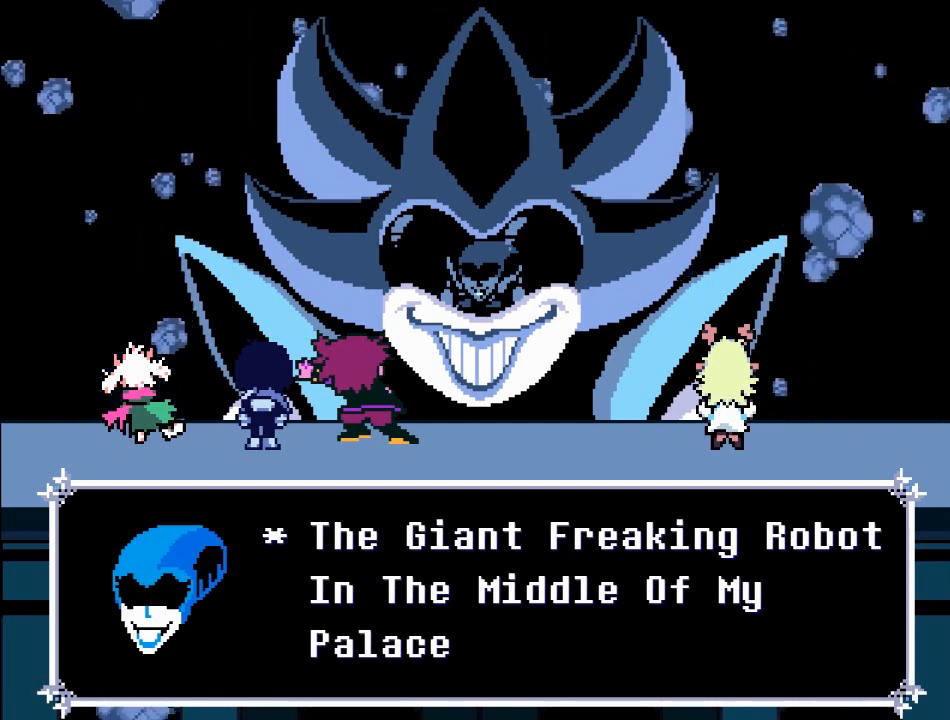
Gameplay with a controller (Xbox layout); each line is a JSON object with the inputs held at the frame after it. "events" lists button and stick changes between this image and that frame as [ms after this image, input, new state], when the widget could be followed in between. Not read: L3 R3.
{"buttons": [], "left_stick": "center", "right_stick": "center", "events": [[300, "A", "down"], [467, "A", "up"]]}
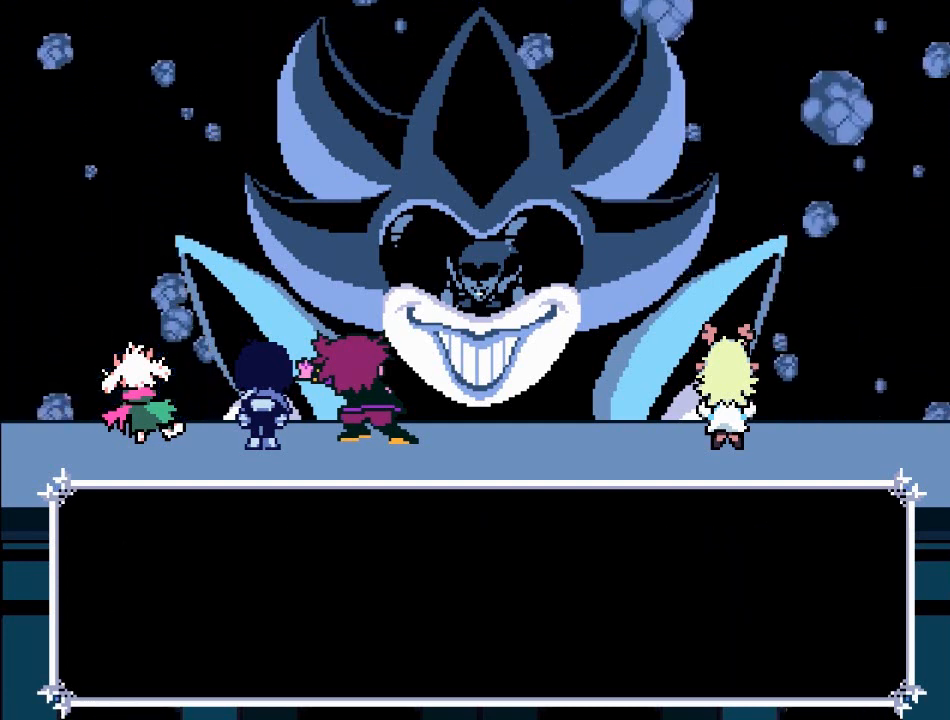
{"buttons": ["A"], "left_stick": "center", "right_stick": "center", "events": [[501, "A", "down"]]}
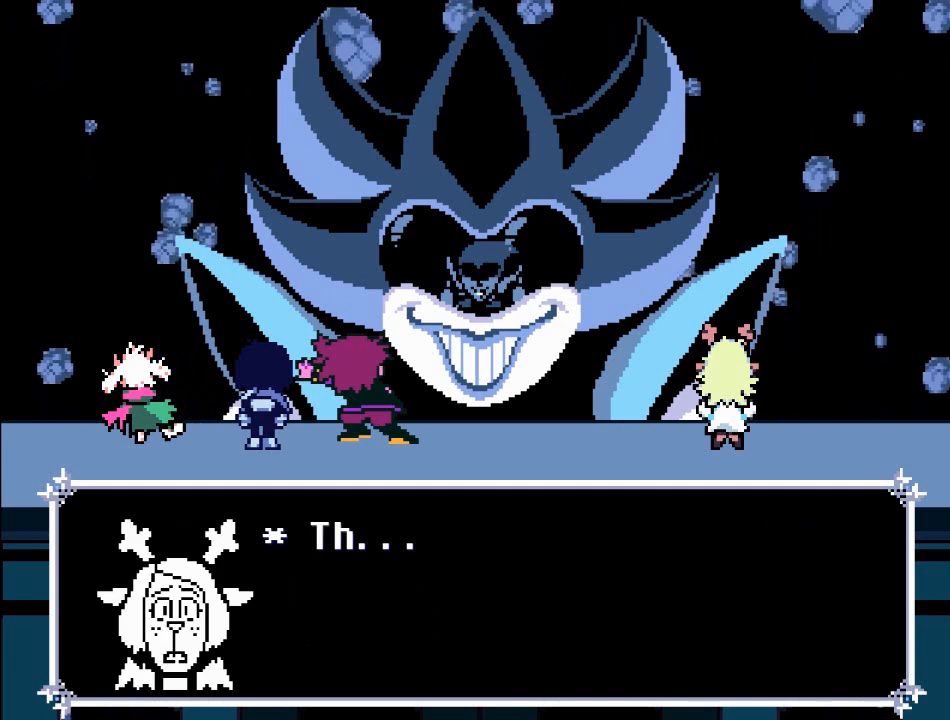
{"buttons": [], "left_stick": "center", "right_stick": "center", "events": [[133, "A", "up"]]}
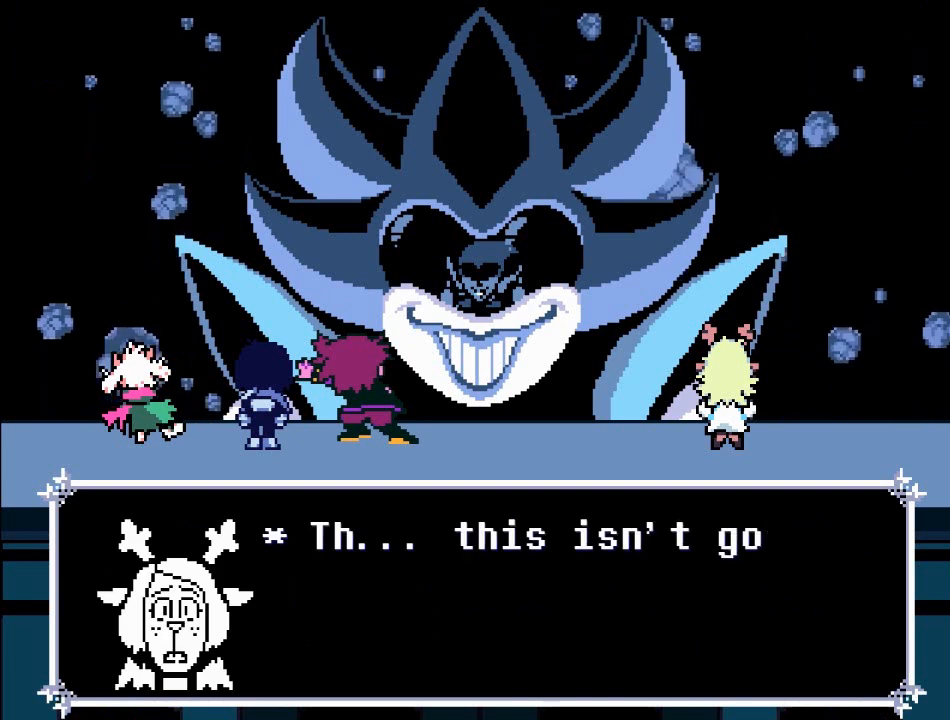
{"buttons": [], "left_stick": "center", "right_stick": "center", "events": []}
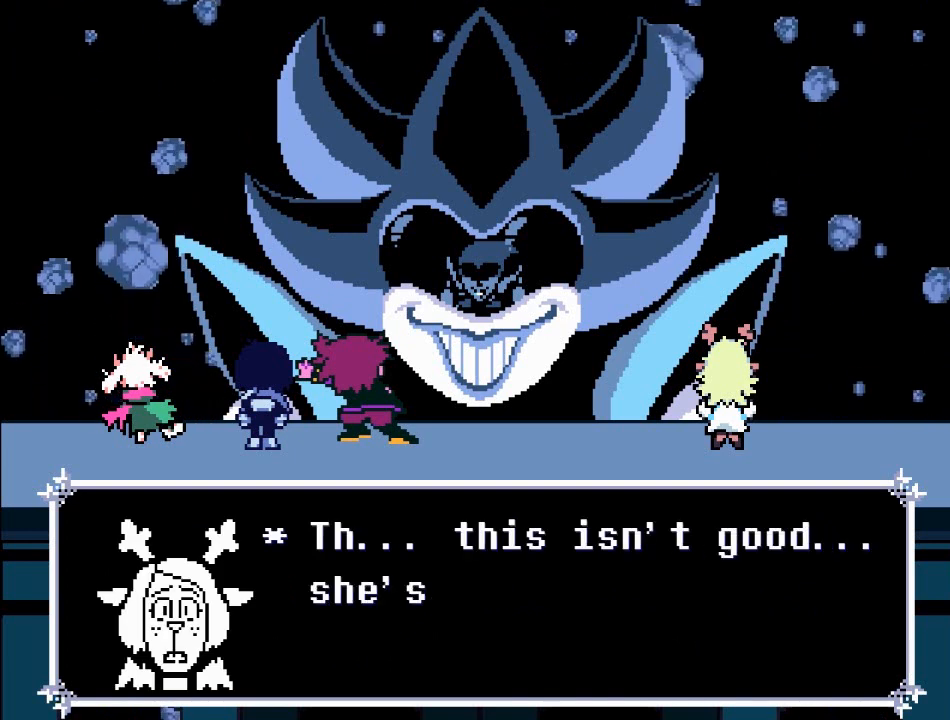
{"buttons": [], "left_stick": "center", "right_stick": "center", "events": []}
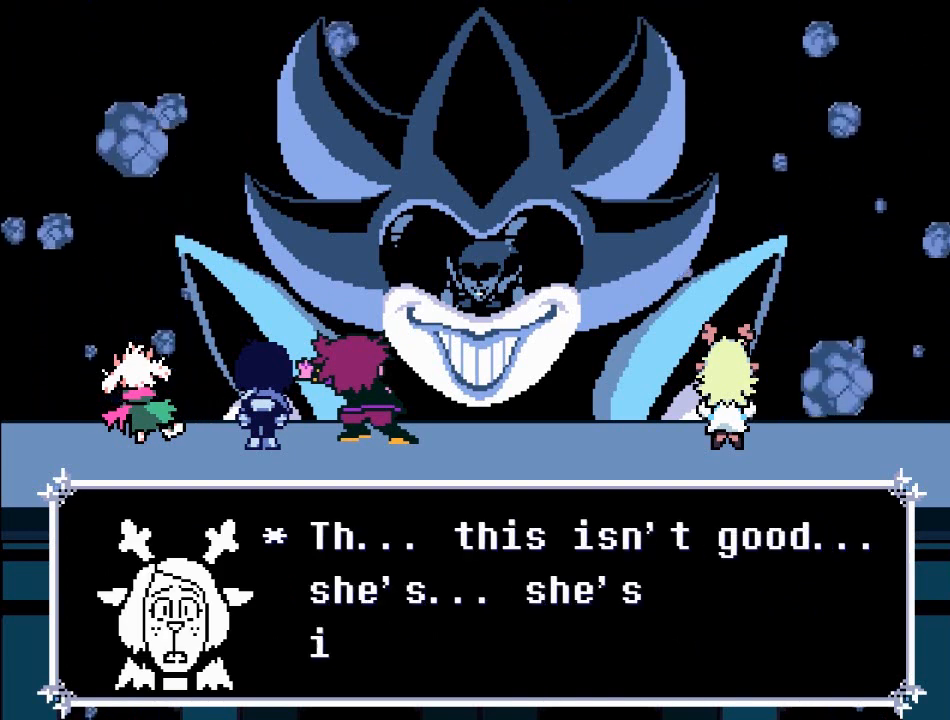
{"buttons": [], "left_stick": "center", "right_stick": "center", "events": []}
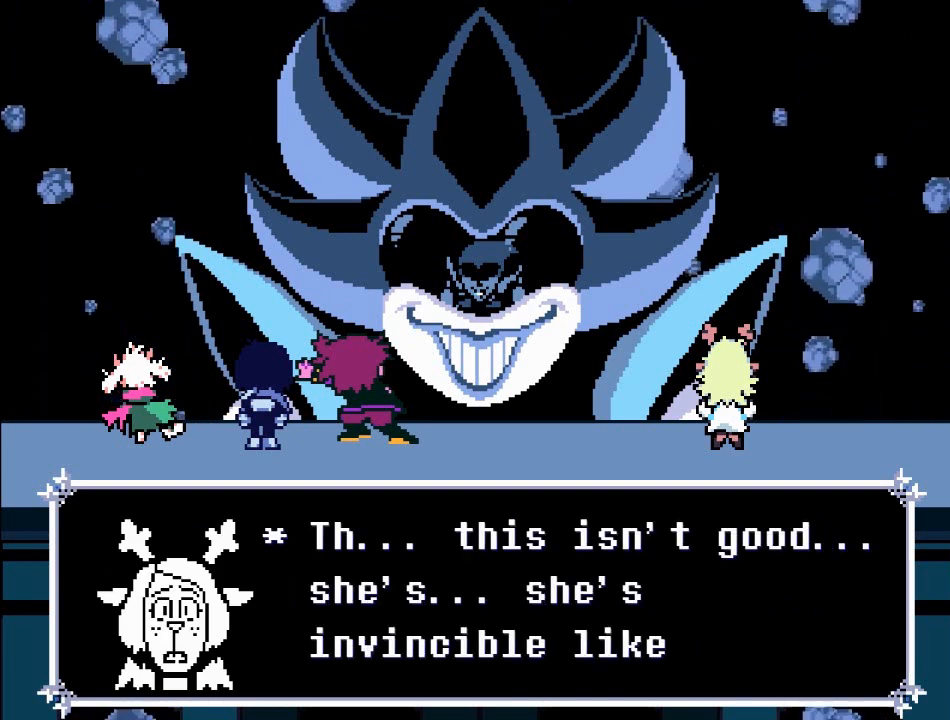
{"buttons": [], "left_stick": "center", "right_stick": "center", "events": []}
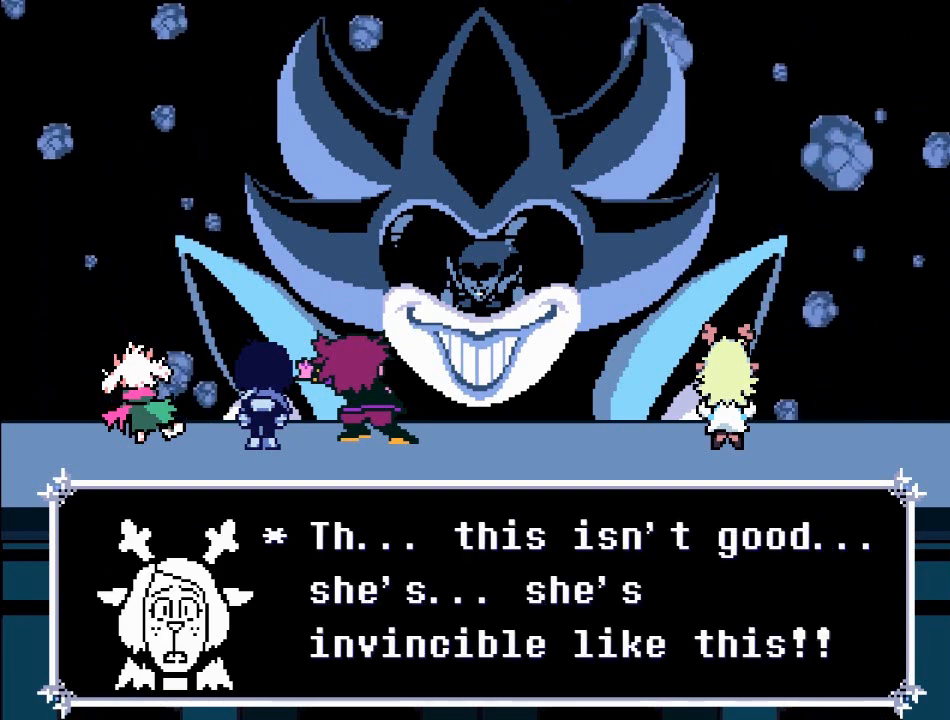
{"buttons": [], "left_stick": "center", "right_stick": "center", "events": []}
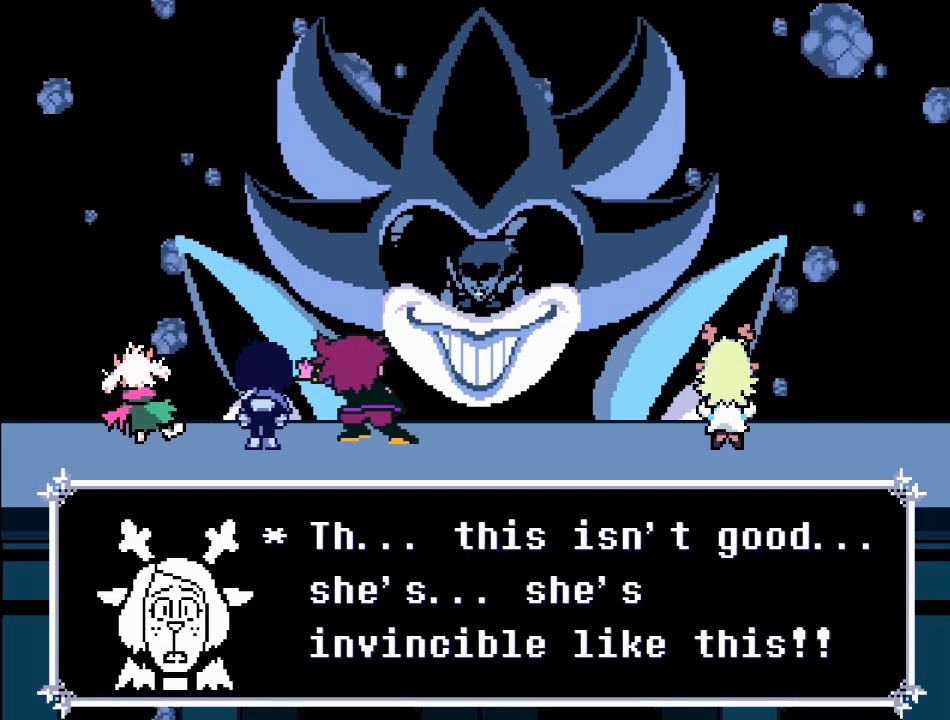
{"buttons": [], "left_stick": "center", "right_stick": "center", "events": []}